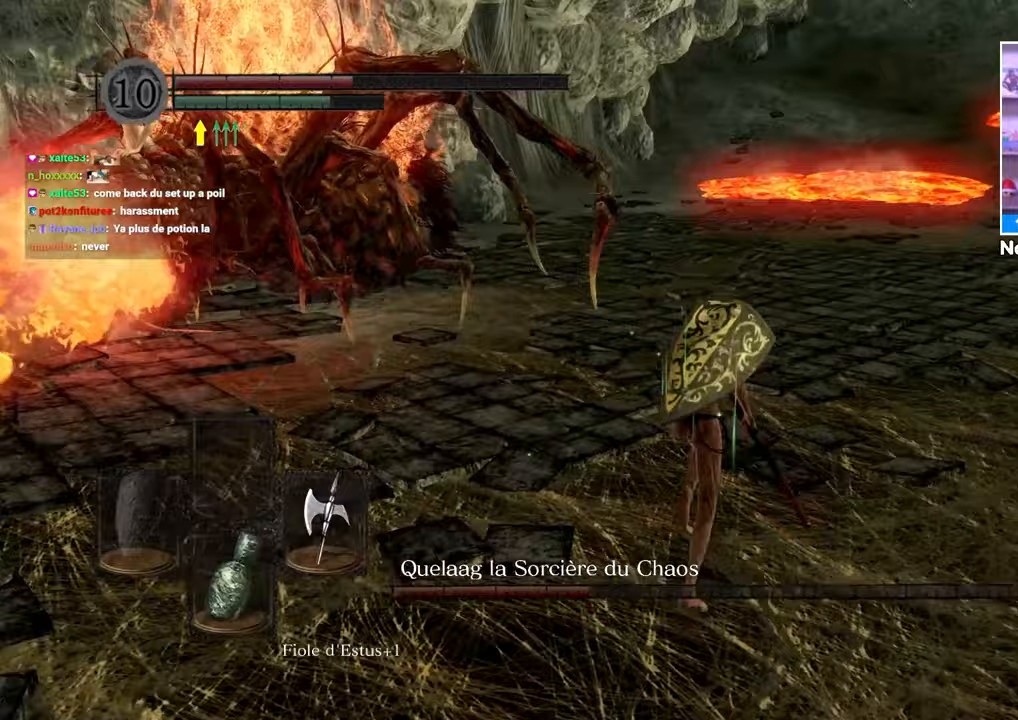
Gameplay with a controller (Xbox layout); each line is a JSON object with the inputs held at the frame after it. "button_events" lists button changes between this image and that frame as [ms after this image, input, new state], when the widget could be followed in between (sticks are given only as held states). Not read: L3 R3.
{"buttons": ["B"], "left_stick": "up", "right_stick": "center", "button_events": []}
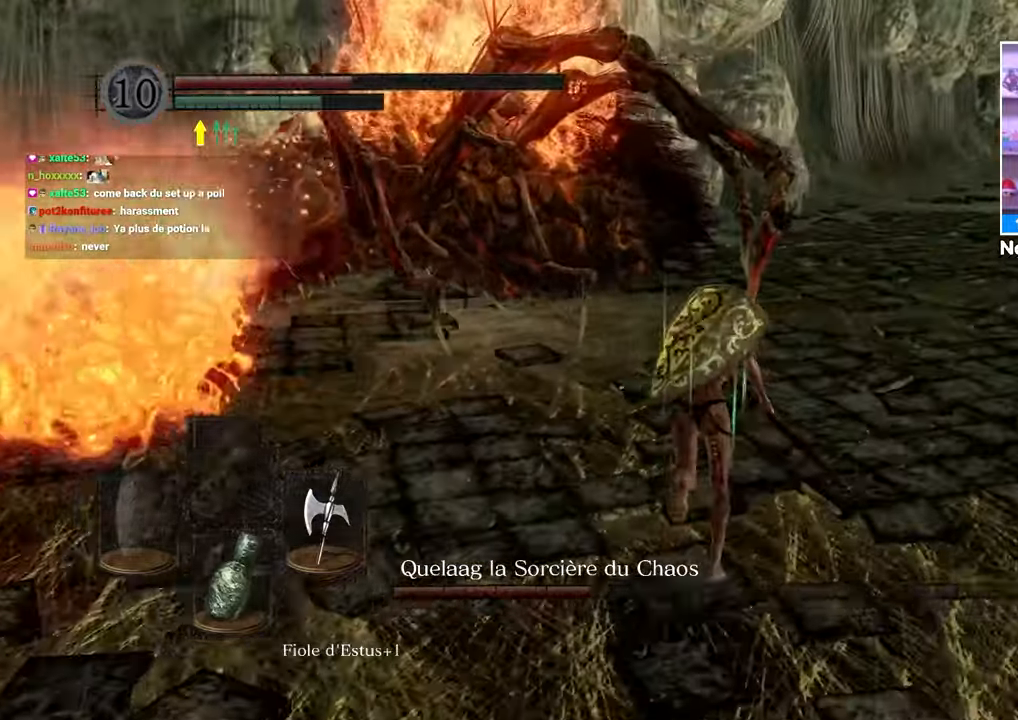
{"buttons": [], "left_stick": "up", "right_stick": "center", "button_events": [[283, "B", "up"]]}
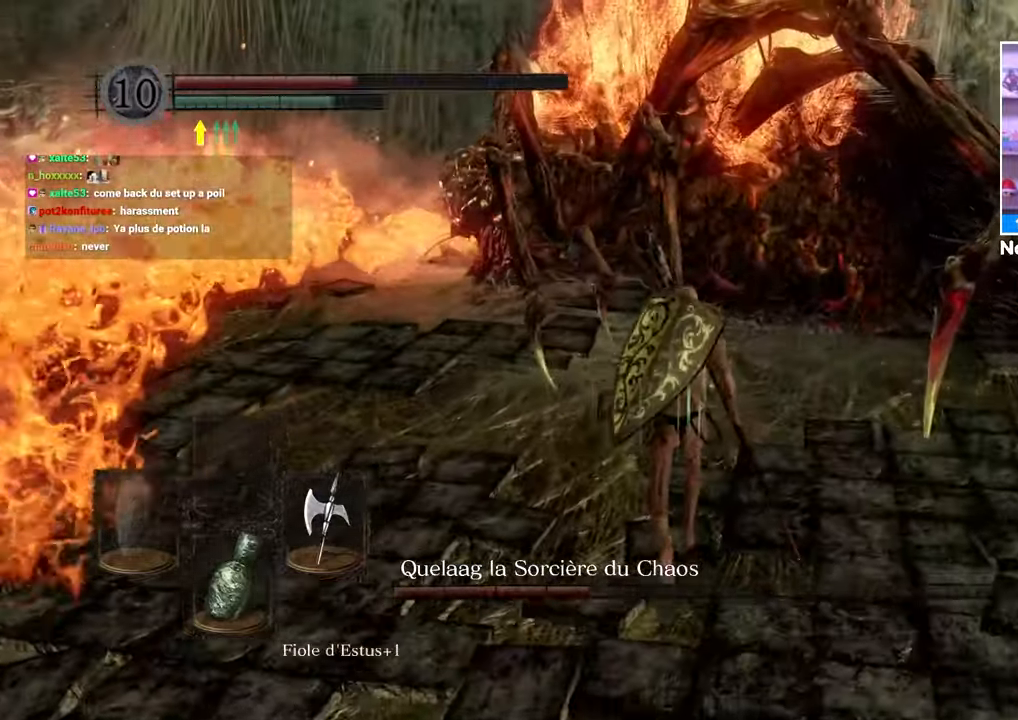
{"buttons": [], "left_stick": "up", "right_stick": "center", "button_events": []}
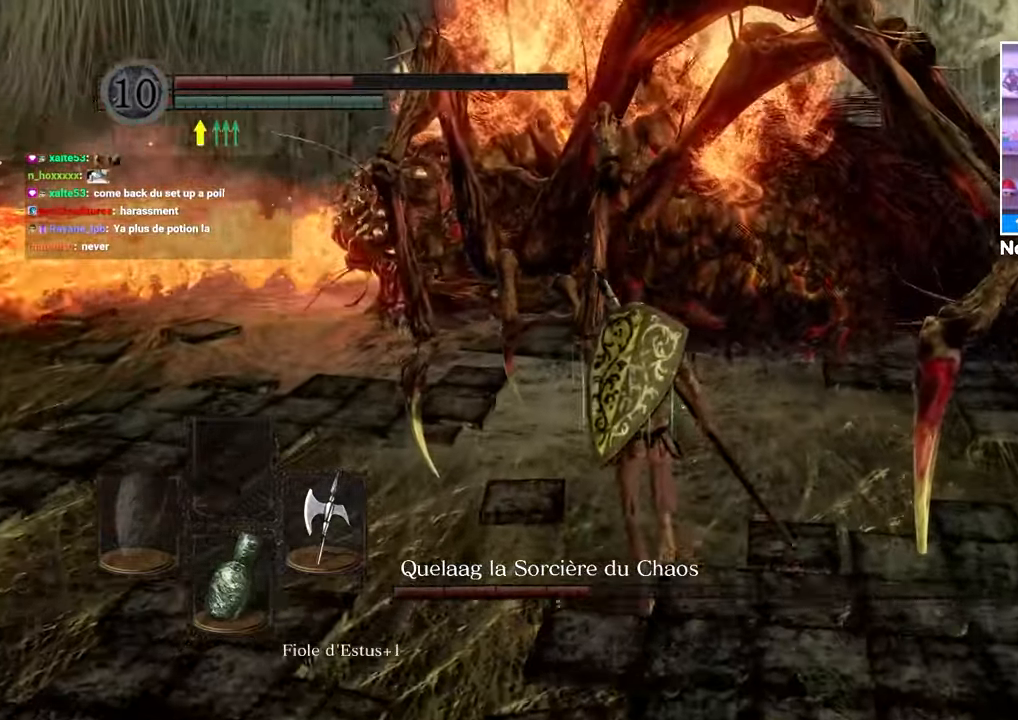
{"buttons": [], "left_stick": "up", "right_stick": "center"}
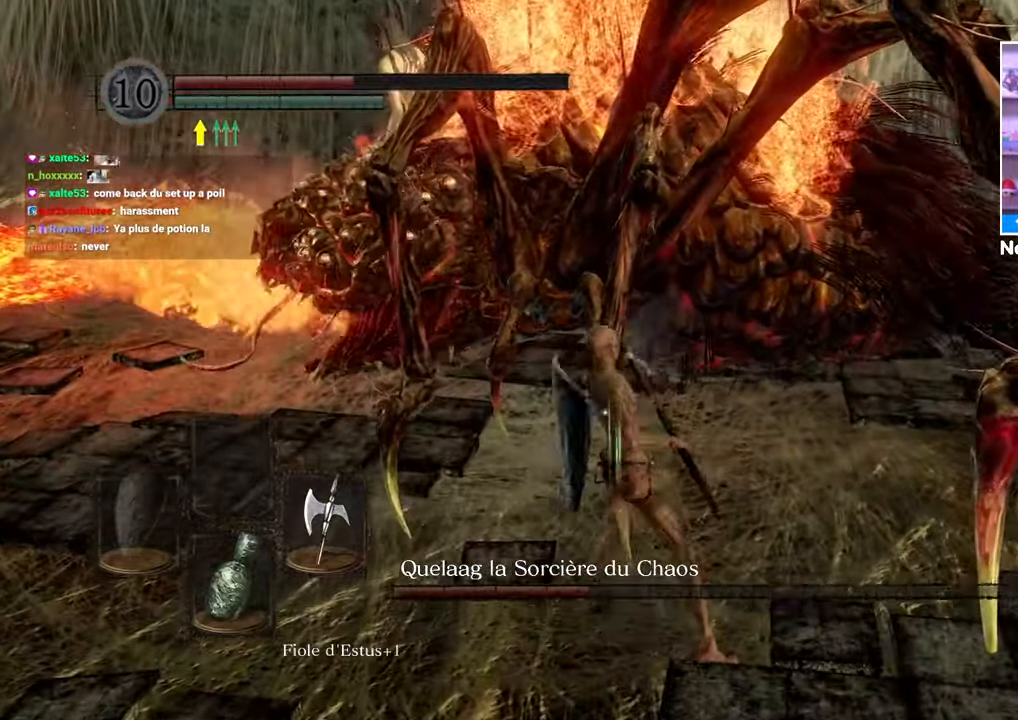
{"buttons": ["R1"], "left_stick": "up", "right_stick": "center", "button_events": [[167, "R1", "down"], [267, "R1", "up"], [333, "R1", "down"], [433, "R1", "up"], [483, "R1", "down"]]}
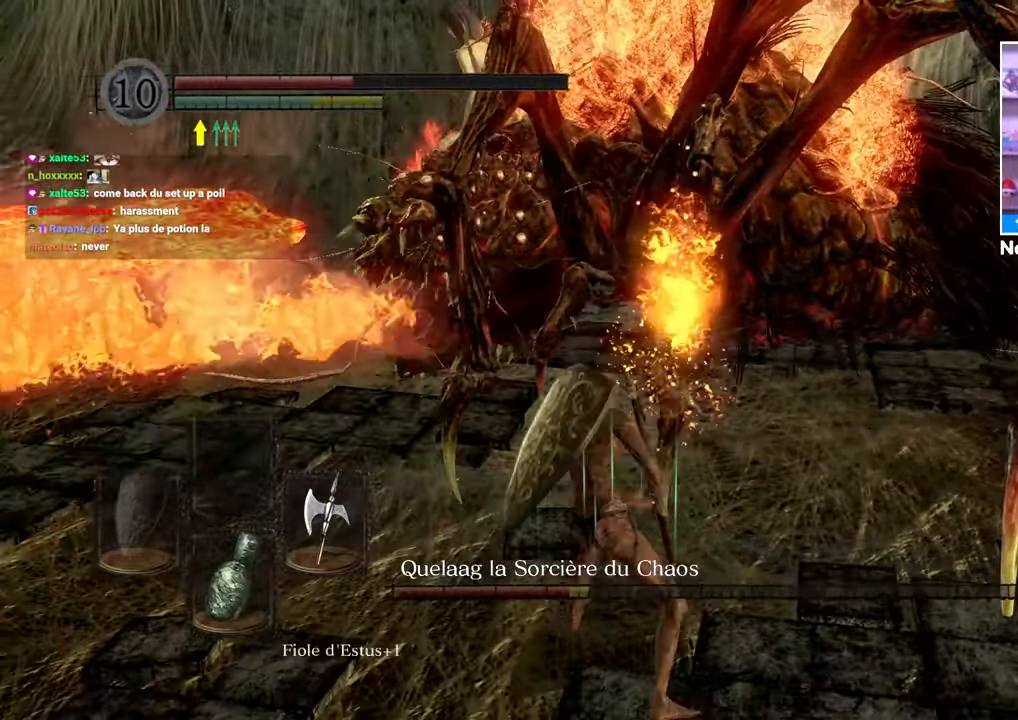
{"buttons": [], "left_stick": "up", "right_stick": "center", "button_events": [[100, "R1", "up"], [133, "R1", "down"], [267, "R1", "up"], [317, "R1", "down"], [450, "R1", "up"]]}